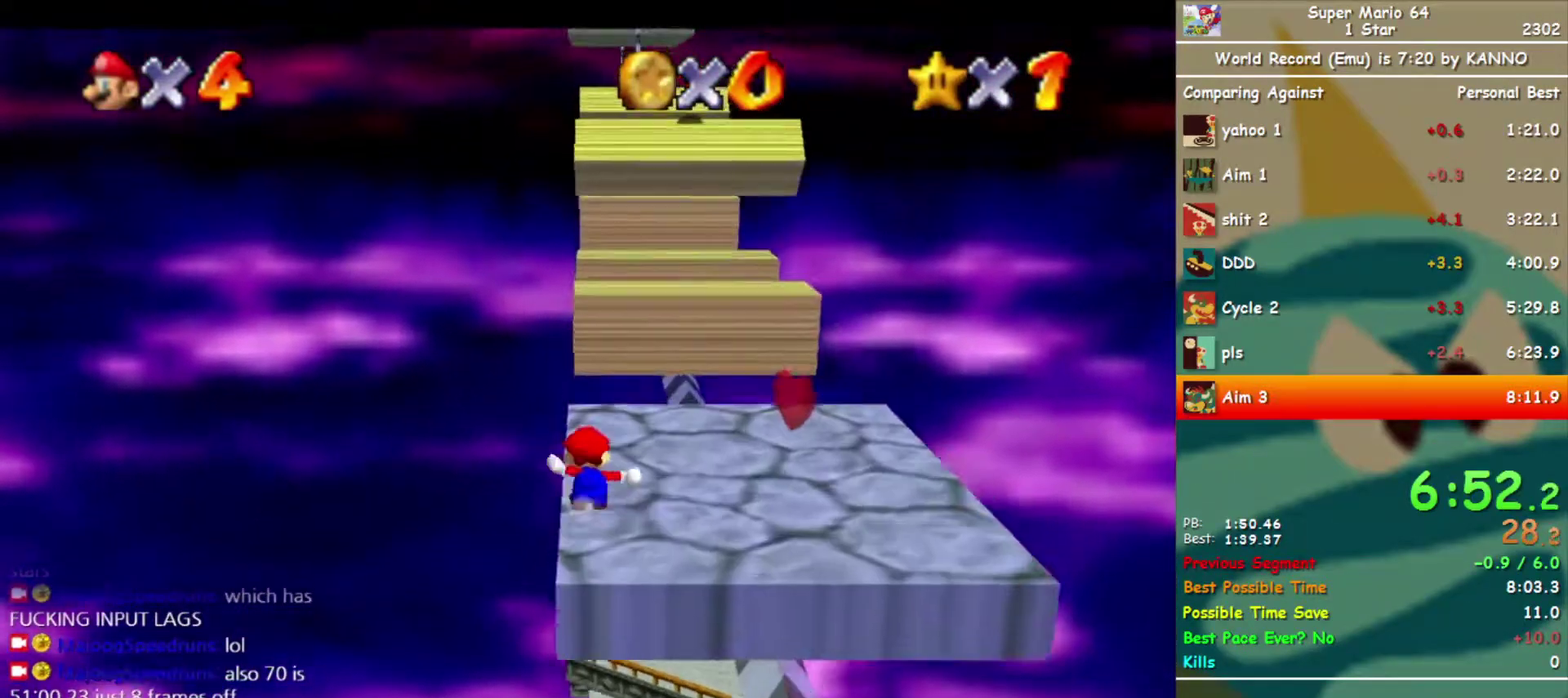
Gameplay with a controller (Nintendo layout); each line is a JSON object with the inputs held at the frame after it. "events" lists button and stick changes between this image and that frame as [ms after this image, input, new state], when the widget could be followed in between. Not read: L3 R3.
{"buttons": ["A"], "left_stick": "up", "events": [[333, "A", "down"]]}
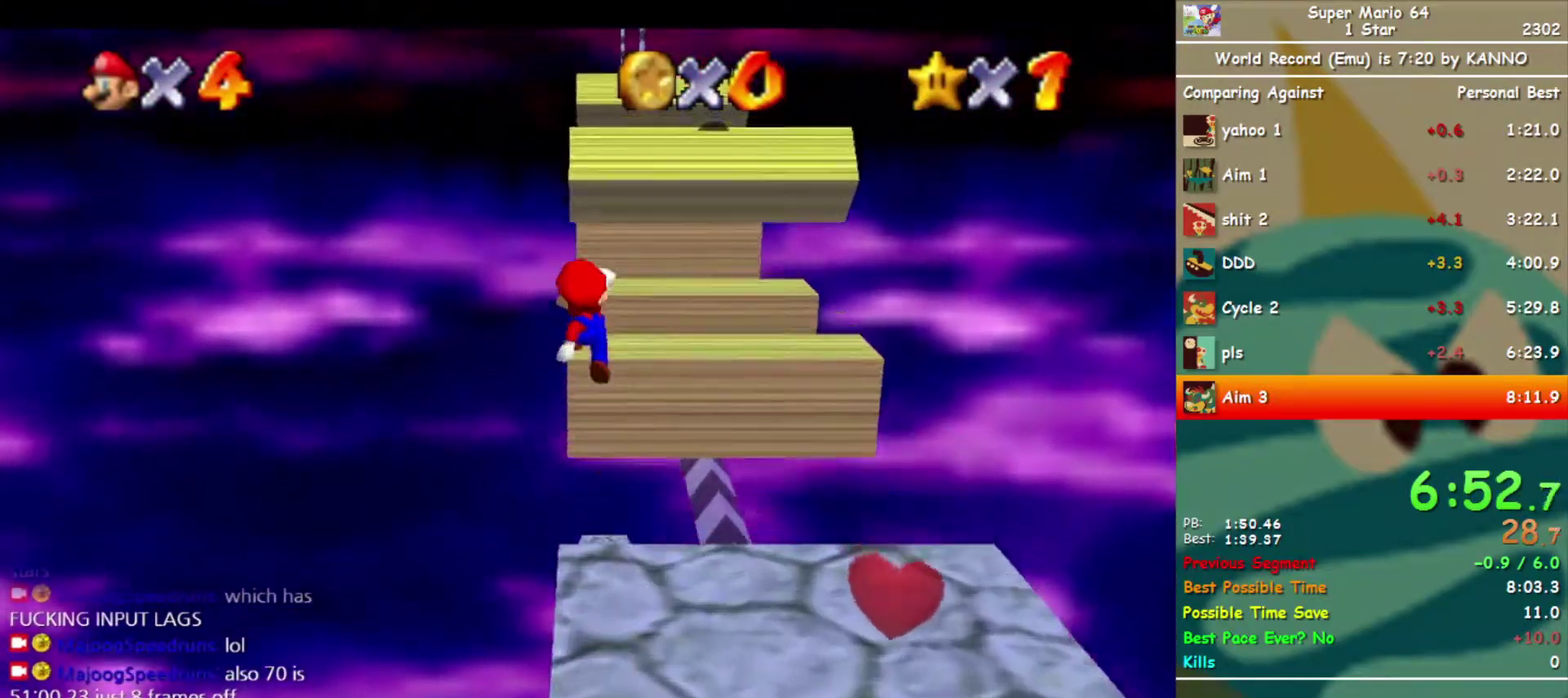
{"buttons": [], "left_stick": "up", "events": [[467, "A", "up"]]}
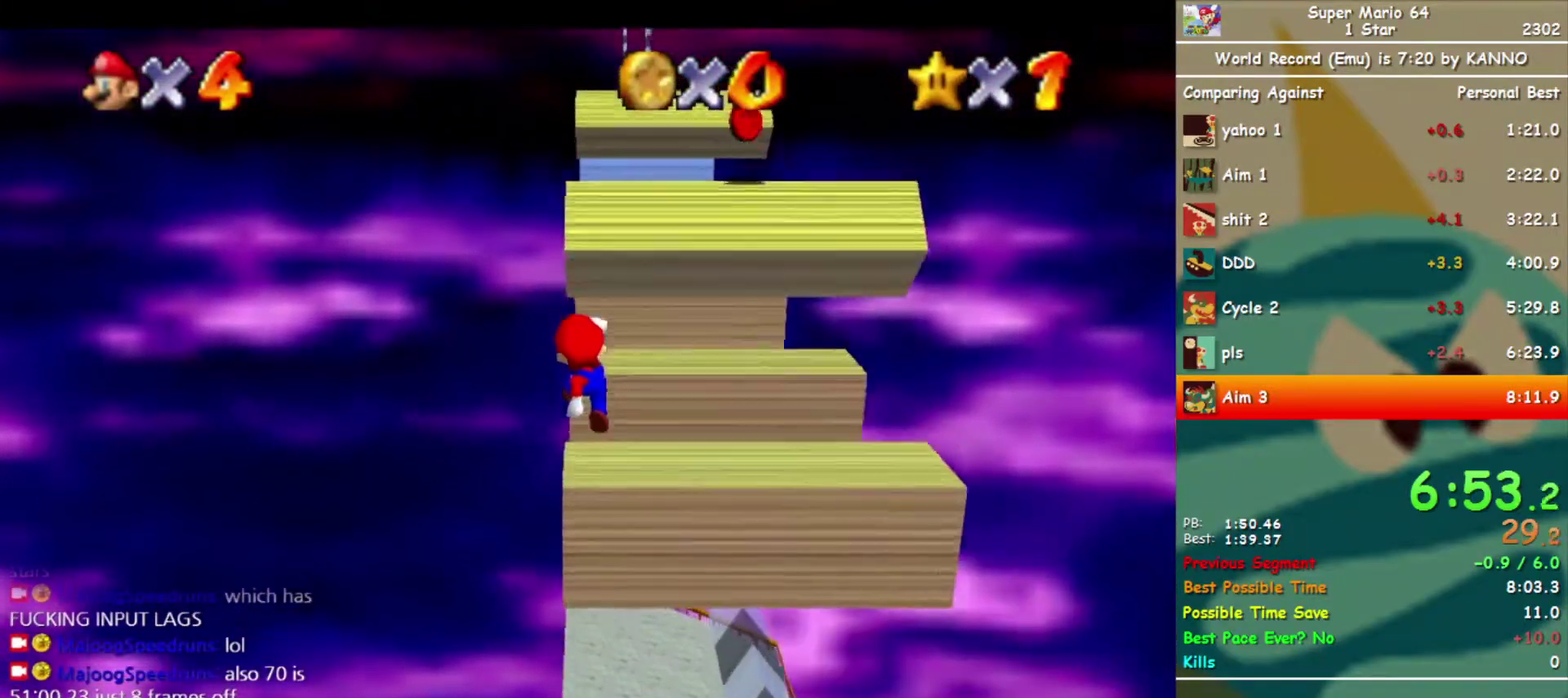
{"buttons": [], "left_stick": "up", "events": [[200, "A", "down"], [333, "A", "up"]]}
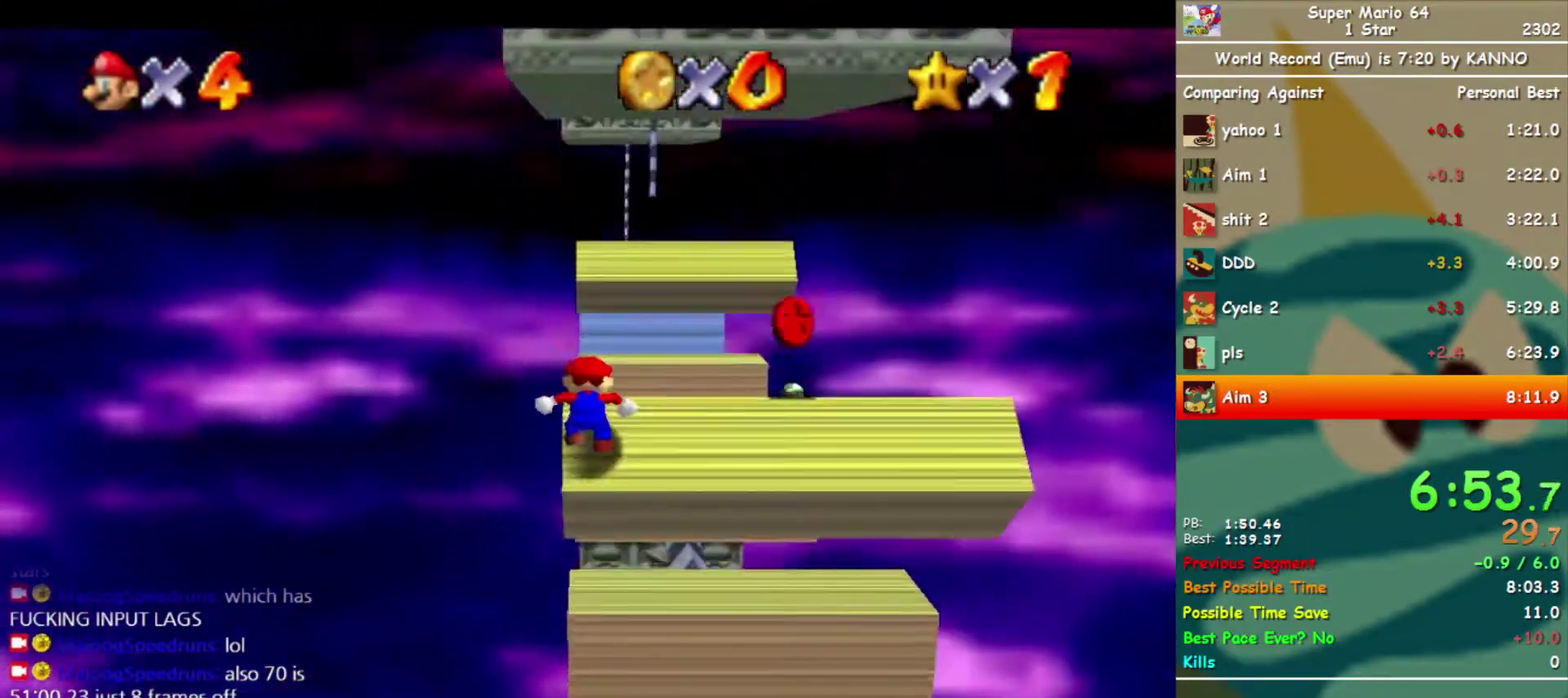
{"buttons": [], "left_stick": "up-left", "events": [[33, "A", "down"], [33, "left_stick", "up-left"], [100, "A", "up"]]}
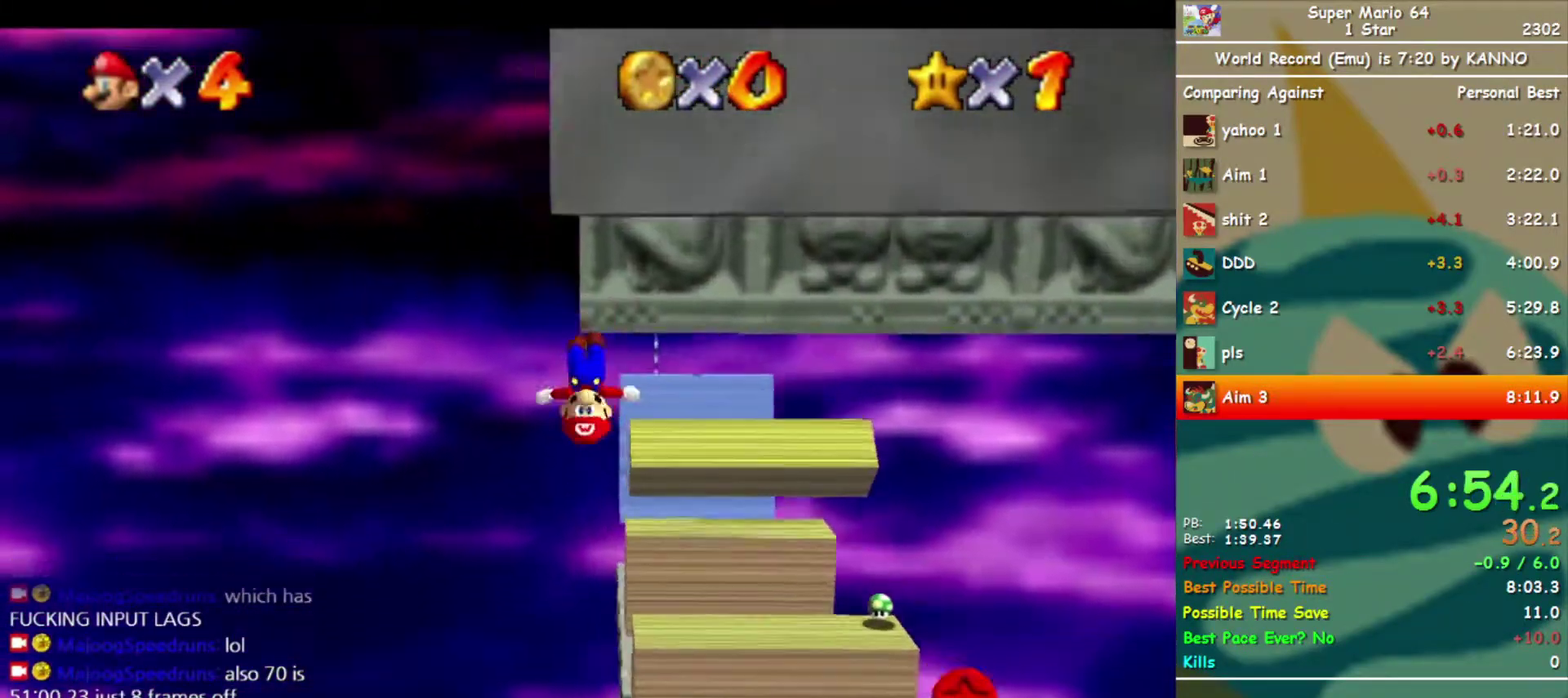
{"buttons": [], "left_stick": "up-right", "events": [[100, "A", "down"], [100, "left_stick", "left"], [167, "left_stick", "down-left"], [267, "left_stick", "down"], [333, "left_stick", "down-right"], [367, "A", "up"], [400, "left_stick", "right"], [500, "left_stick", "up-right"]]}
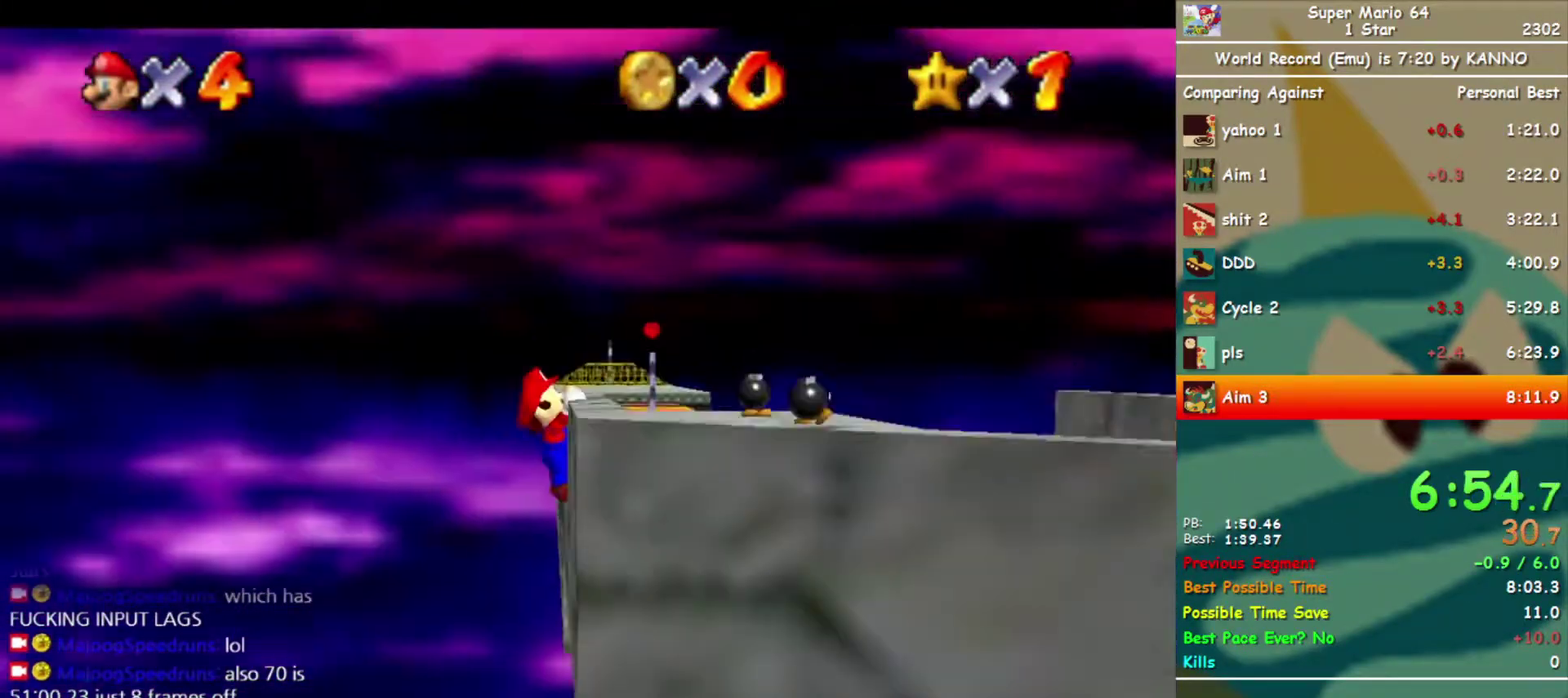
{"buttons": [], "left_stick": "up-right", "events": [[133, "A", "down"], [200, "A", "up"], [300, "DPAD_LEFT", "down"], [367, "DPAD_LEFT", "up"], [433, "DPAD_LEFT", "down"], [500, "DPAD_LEFT", "up"]]}
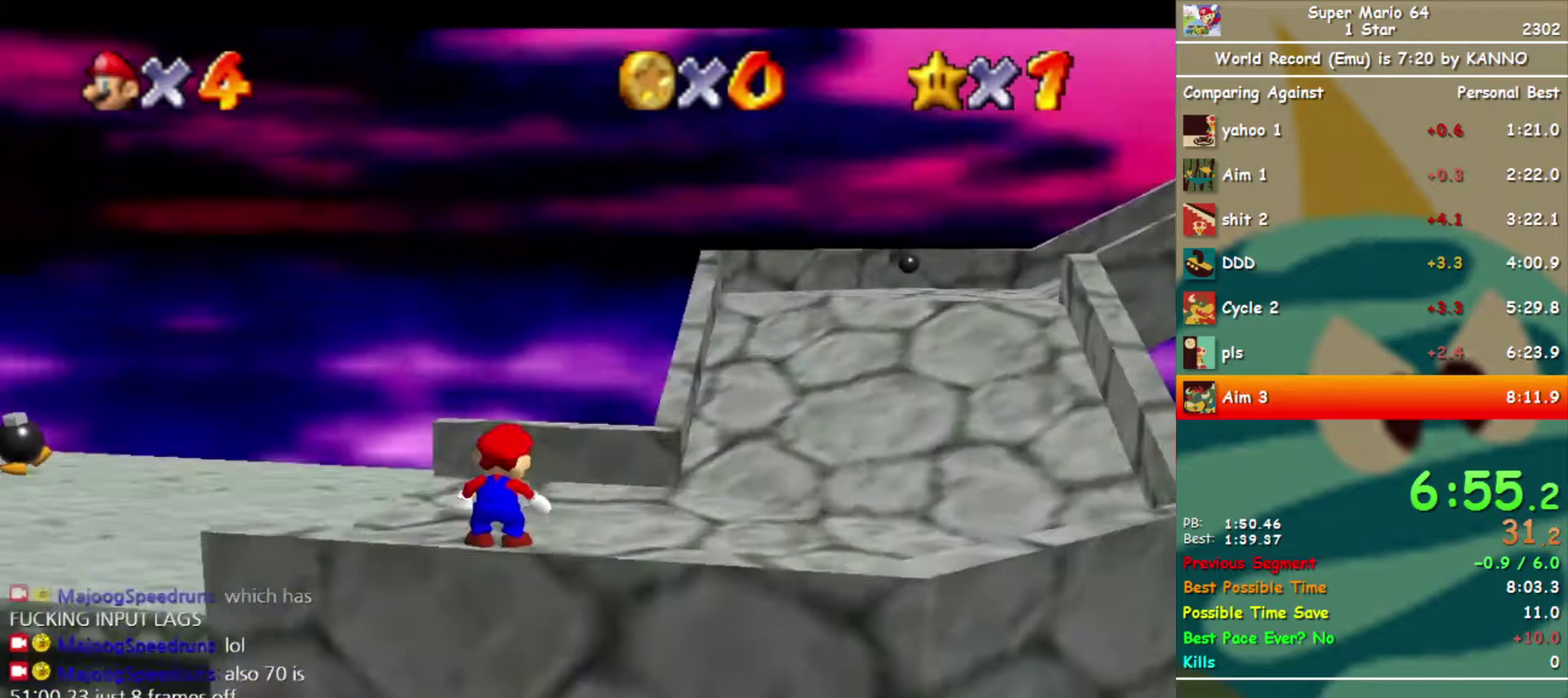
{"buttons": [], "left_stick": "up", "events": [[100, "left_stick", "up"]]}
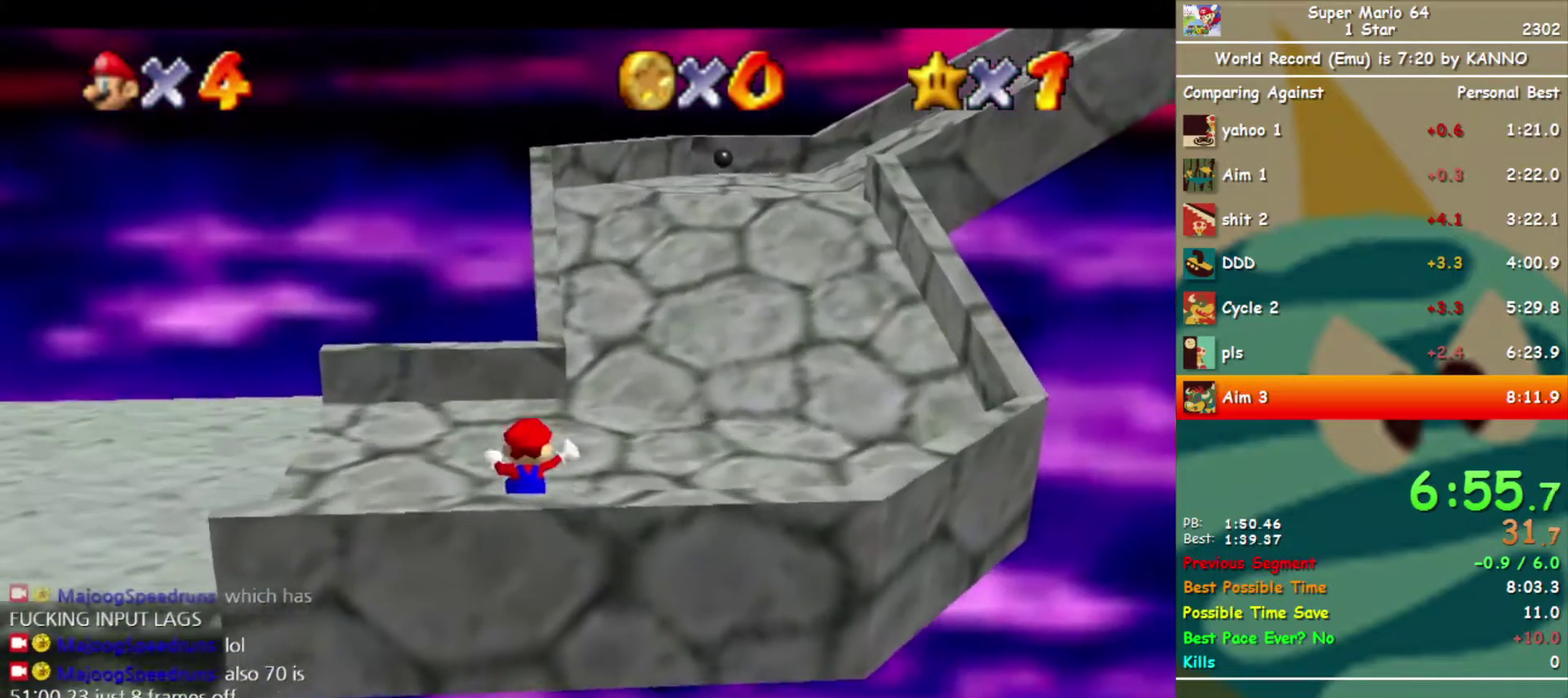
{"buttons": [], "left_stick": "up-right", "events": [[133, "left_stick", "up-right"], [367, "Z", "down"], [400, "A", "down"], [500, "A", "up"], [500, "Z", "up"]]}
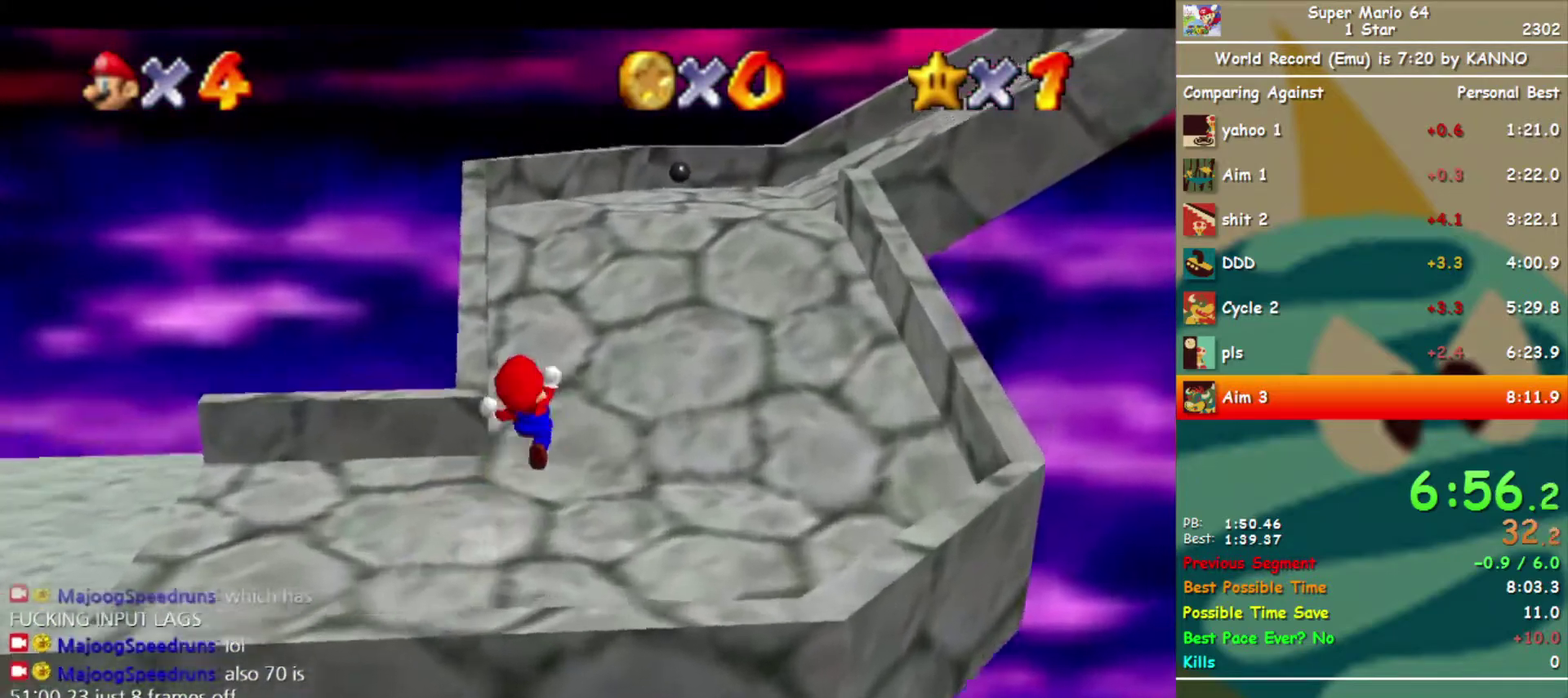
{"buttons": [], "left_stick": "up-left", "events": [[67, "DPAD_LEFT", "down"], [67, "left_stick", "up"], [133, "DPAD_LEFT", "up"], [200, "left_stick", "up-left"], [233, "DPAD_LEFT", "down"], [300, "DPAD_LEFT", "up"]]}
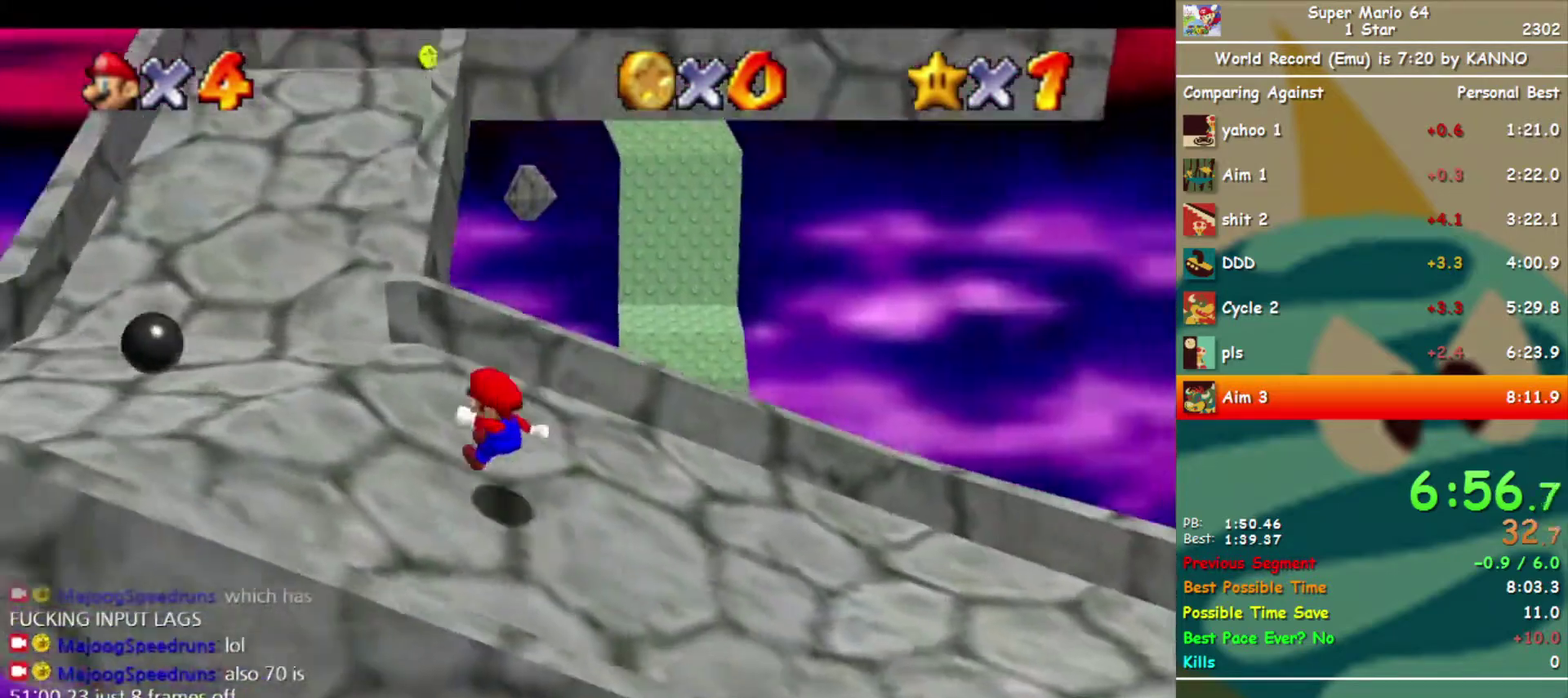
{"buttons": ["A", "Z"], "left_stick": "up", "events": [[267, "left_stick", "up"], [433, "Z", "down"], [467, "A", "down"]]}
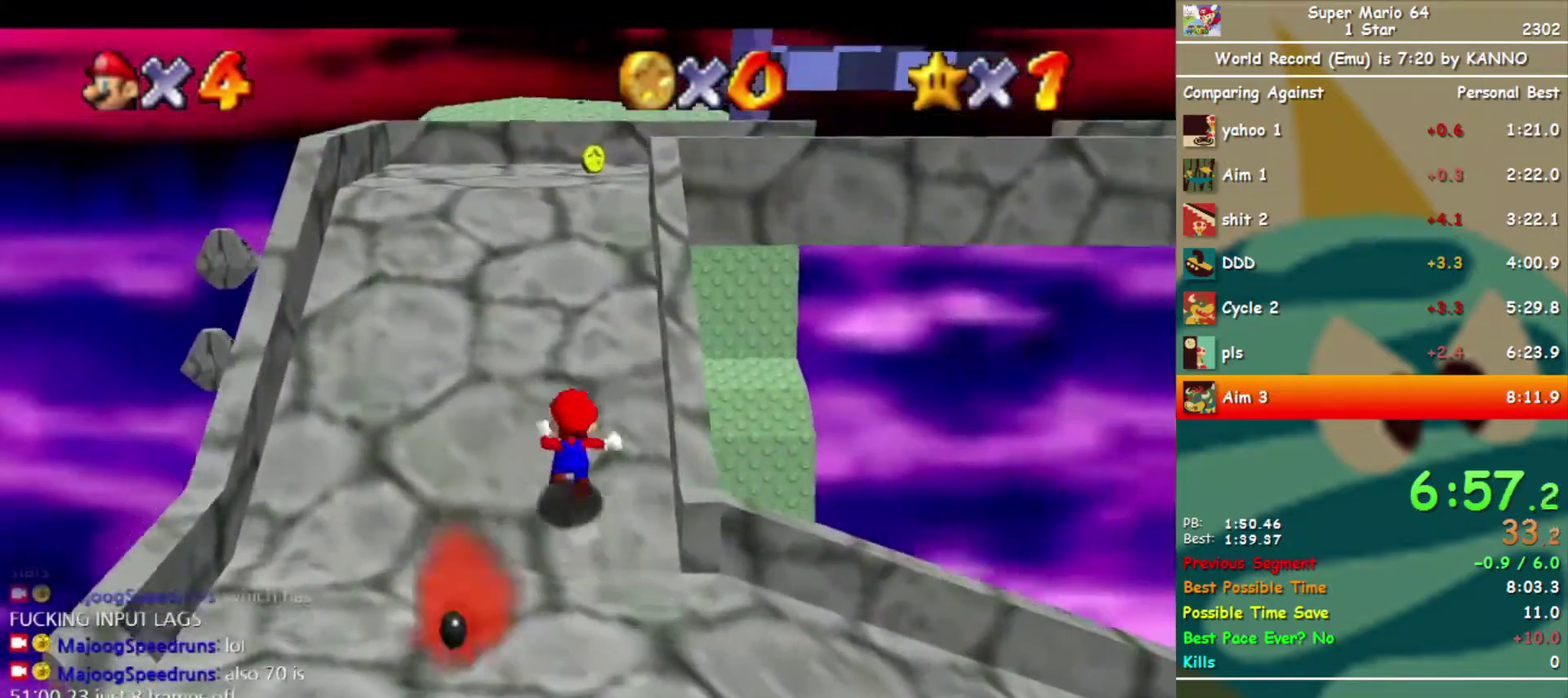
{"buttons": [], "left_stick": "up-left", "events": [[33, "A", "up"], [67, "Z", "up"], [67, "left_stick", "up-left"], [133, "DPAD_LEFT", "down"], [200, "DPAD_LEFT", "up"]]}
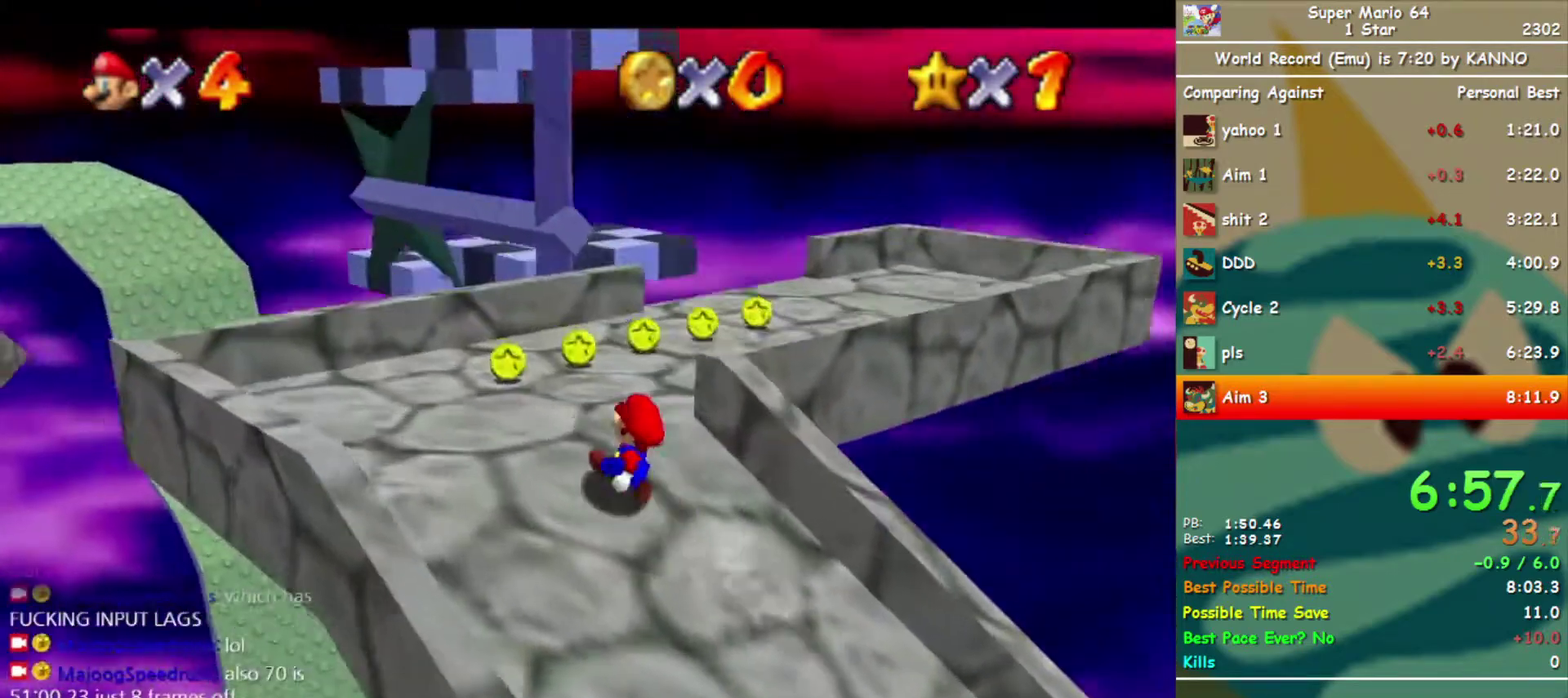
{"buttons": [], "left_stick": "up", "events": [[33, "left_stick", "up"]]}
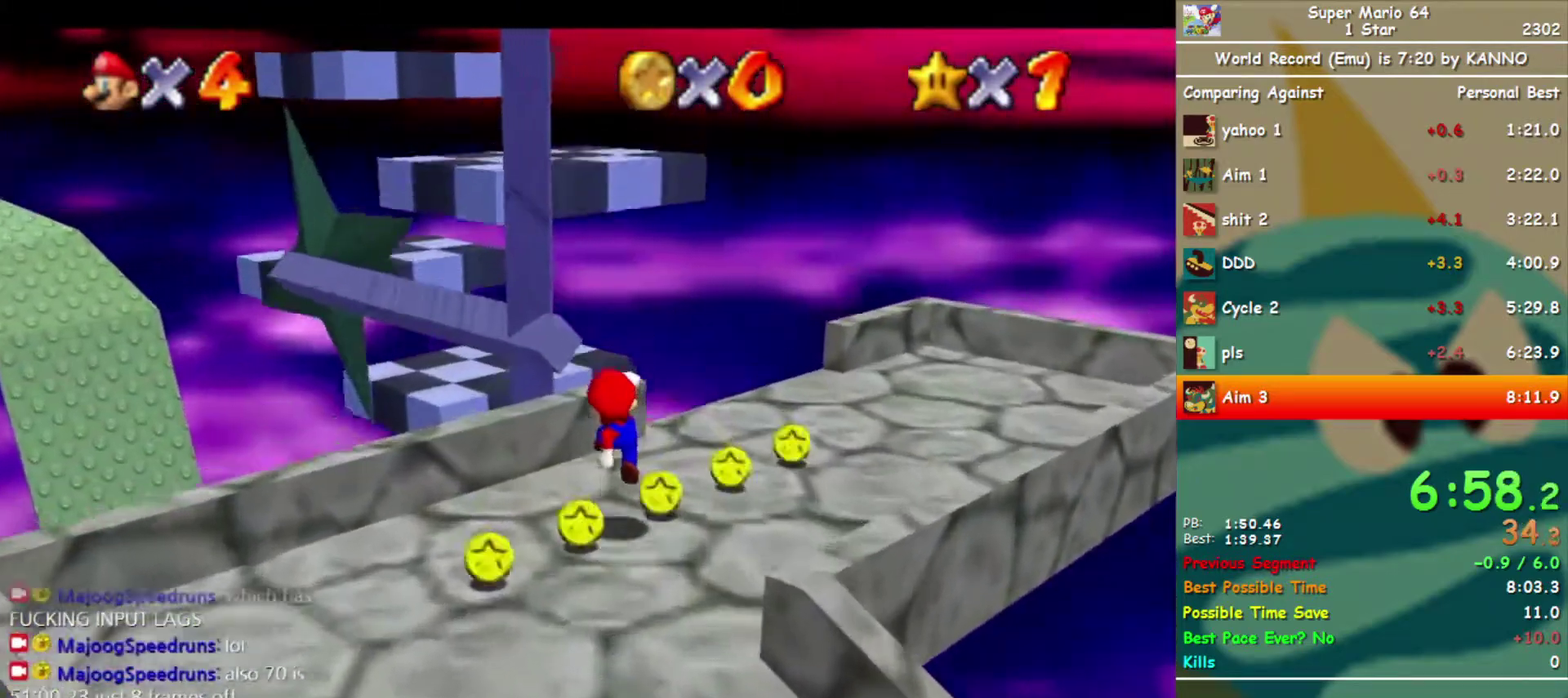
{"buttons": [], "left_stick": "up-left", "events": [[200, "A", "down"], [433, "A", "up"], [500, "left_stick", "up-left"]]}
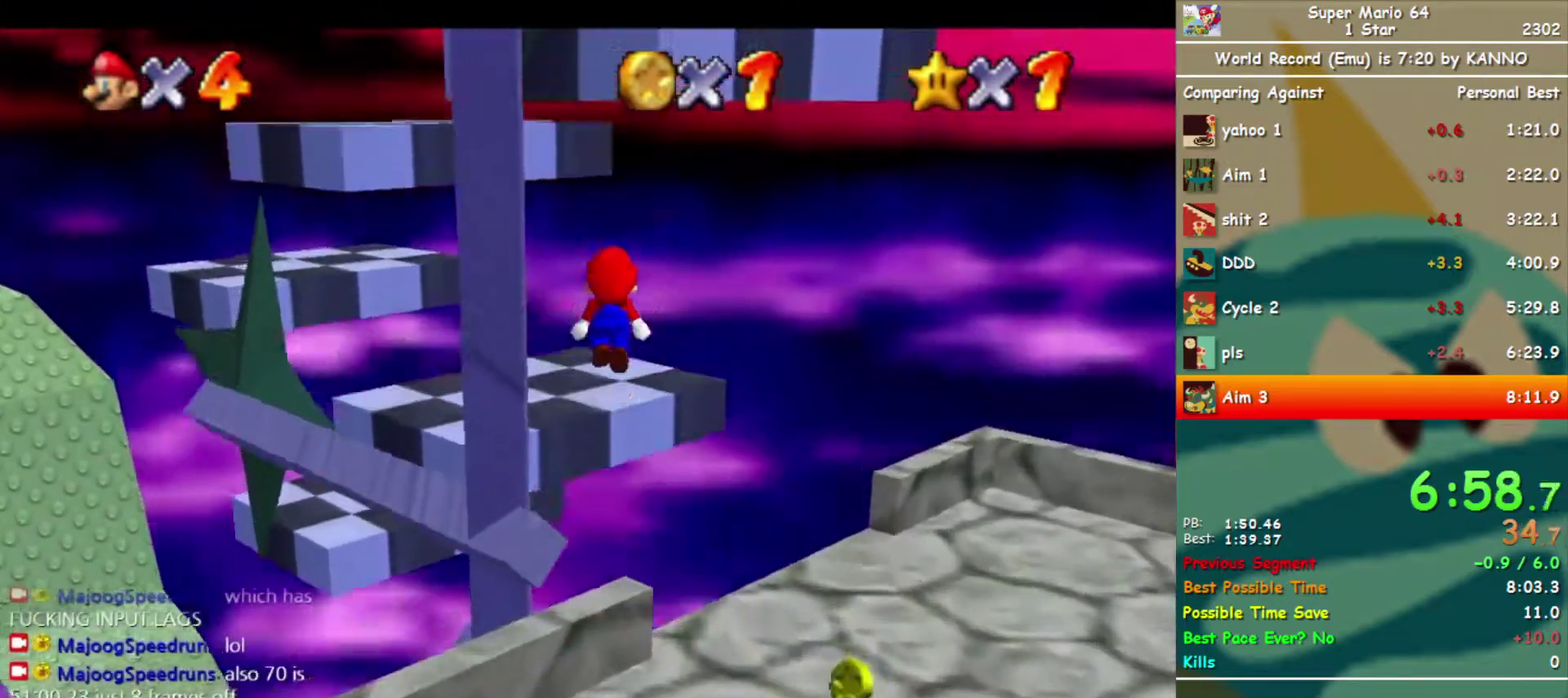
{"buttons": [], "left_stick": "left", "events": [[33, "DPAD_LEFT", "down"], [133, "DPAD_LEFT", "up"], [133, "left_stick", "left"]]}
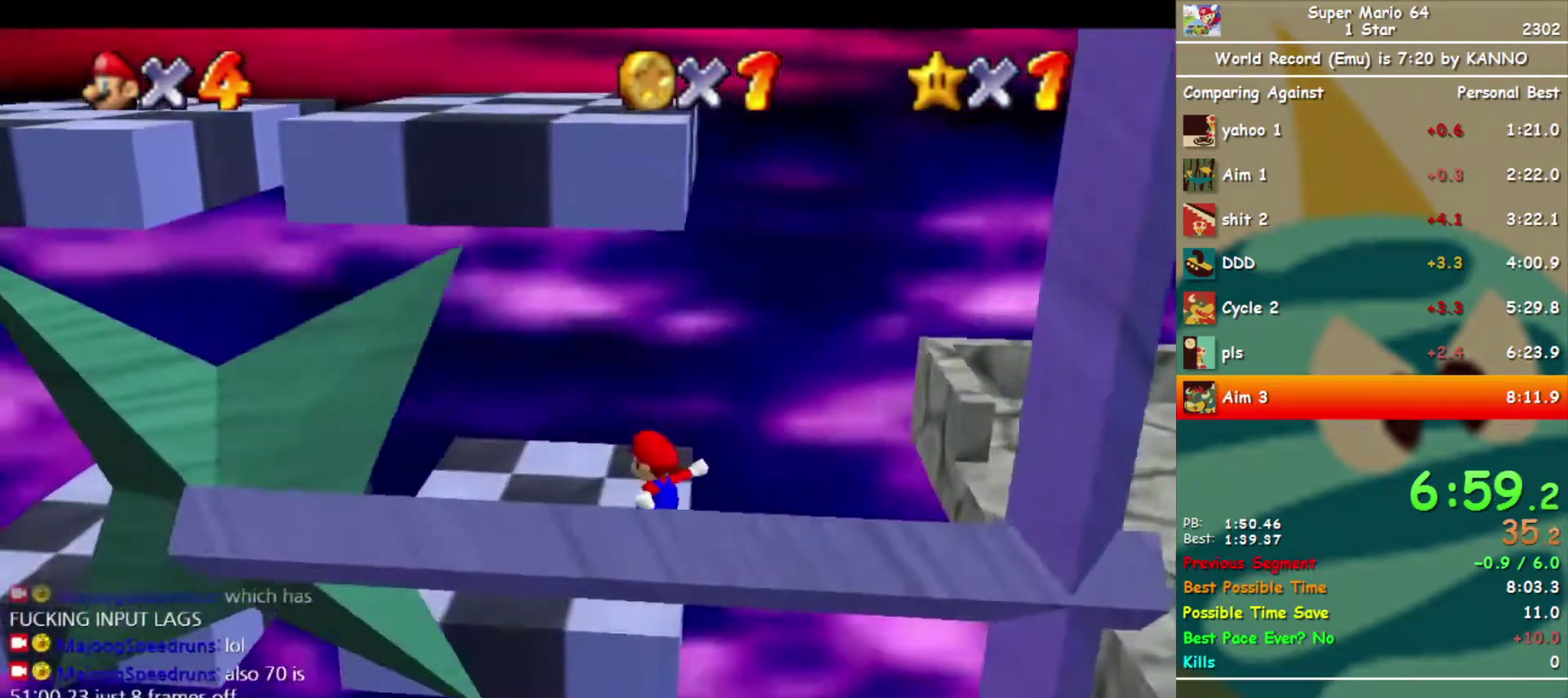
{"buttons": ["A"], "left_stick": "left", "events": [[300, "A", "down"]]}
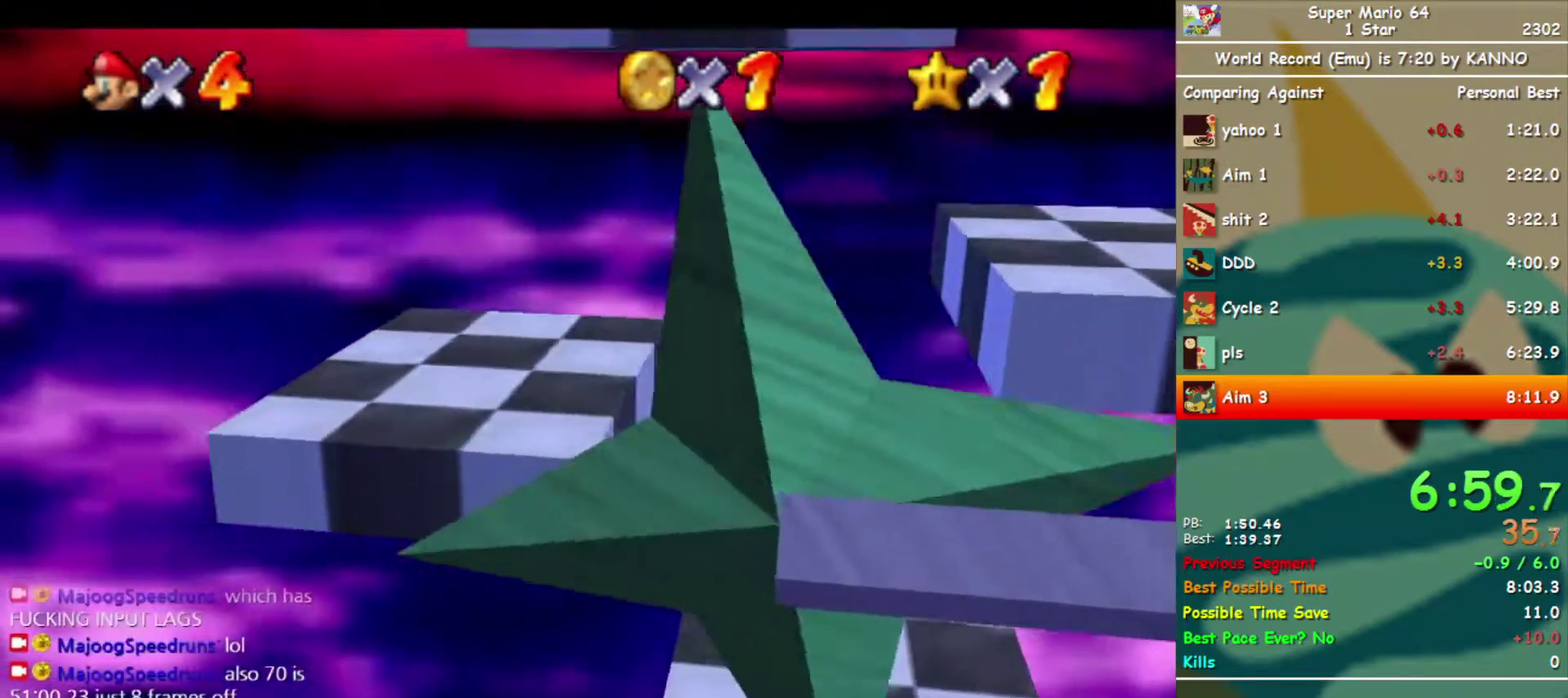
{"buttons": [], "left_stick": "right", "events": [[133, "A", "up"], [167, "left_stick", "right"]]}
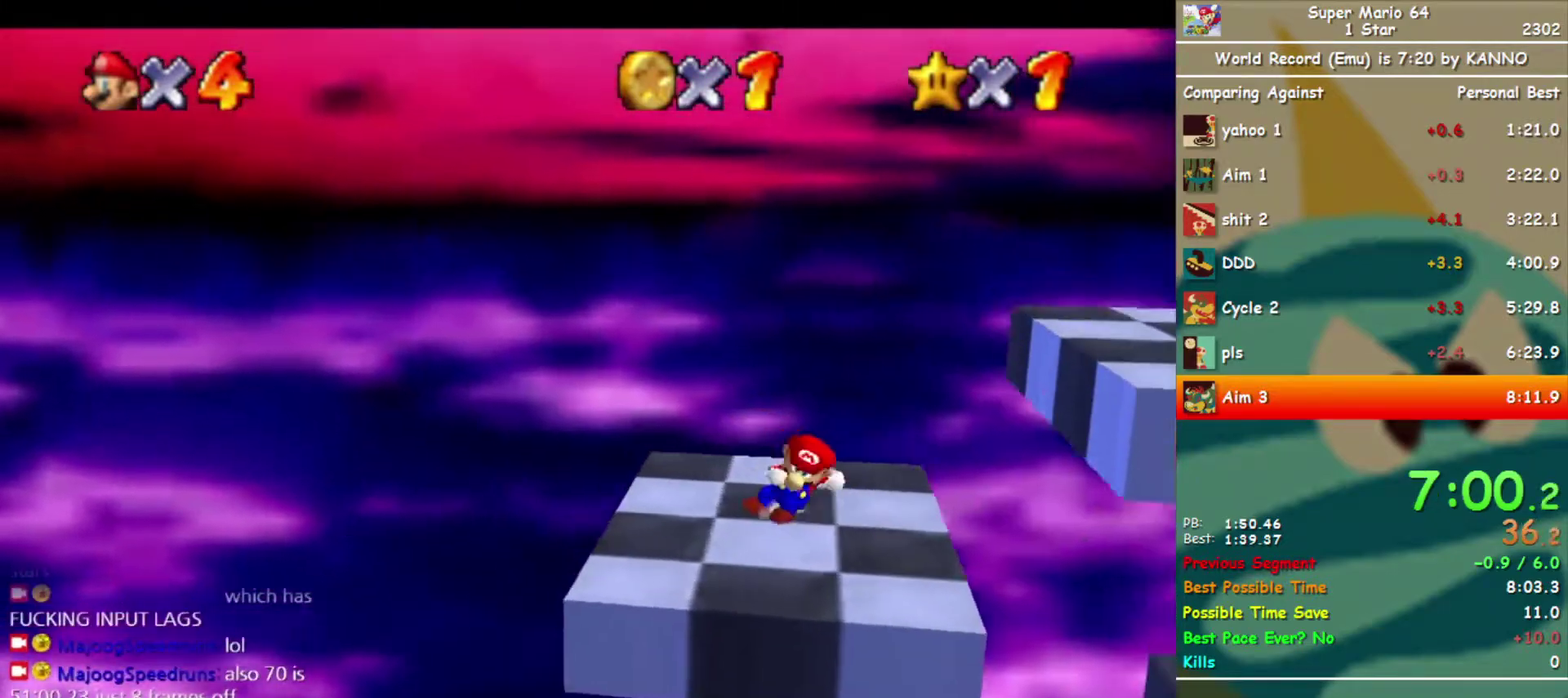
{"buttons": ["A"], "left_stick": "right", "events": [[367, "A", "down"]]}
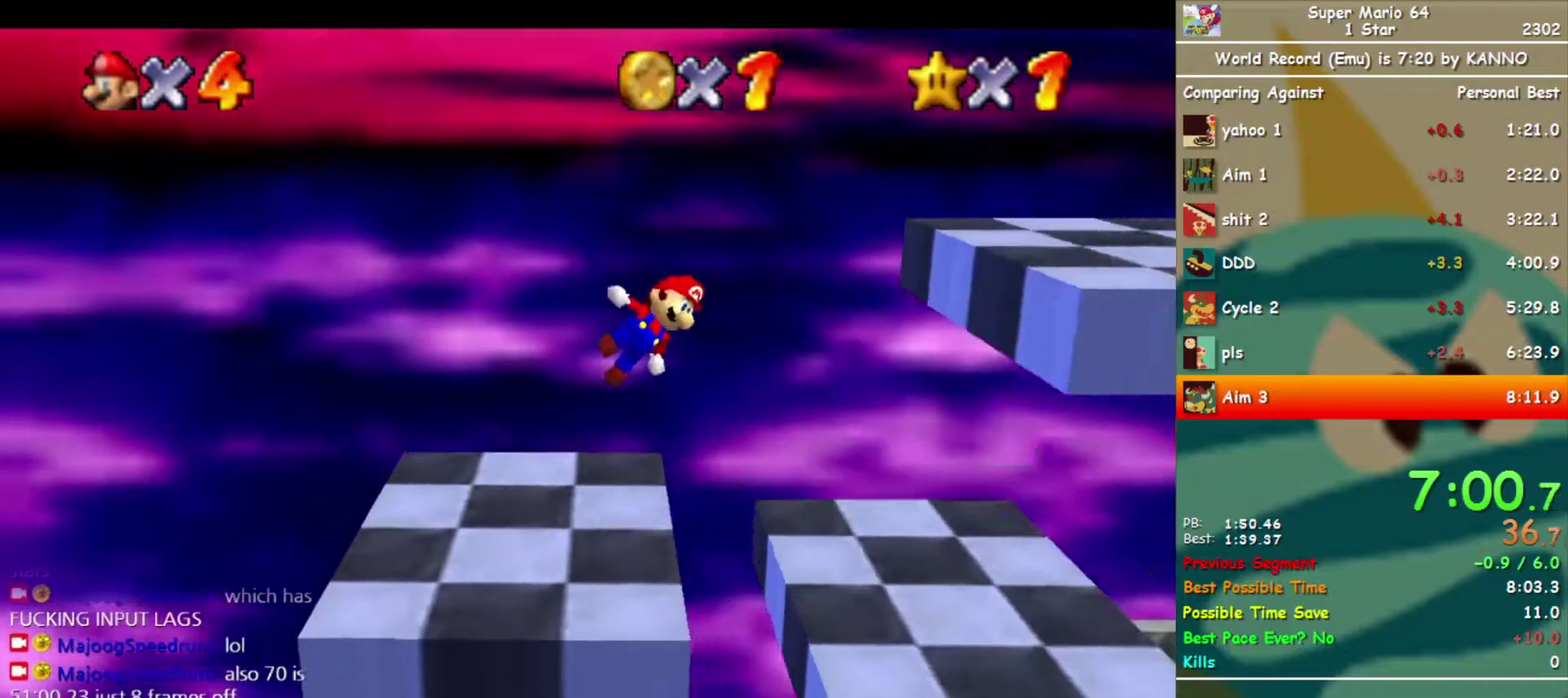
{"buttons": [], "left_stick": "right", "events": [[267, "A", "up"]]}
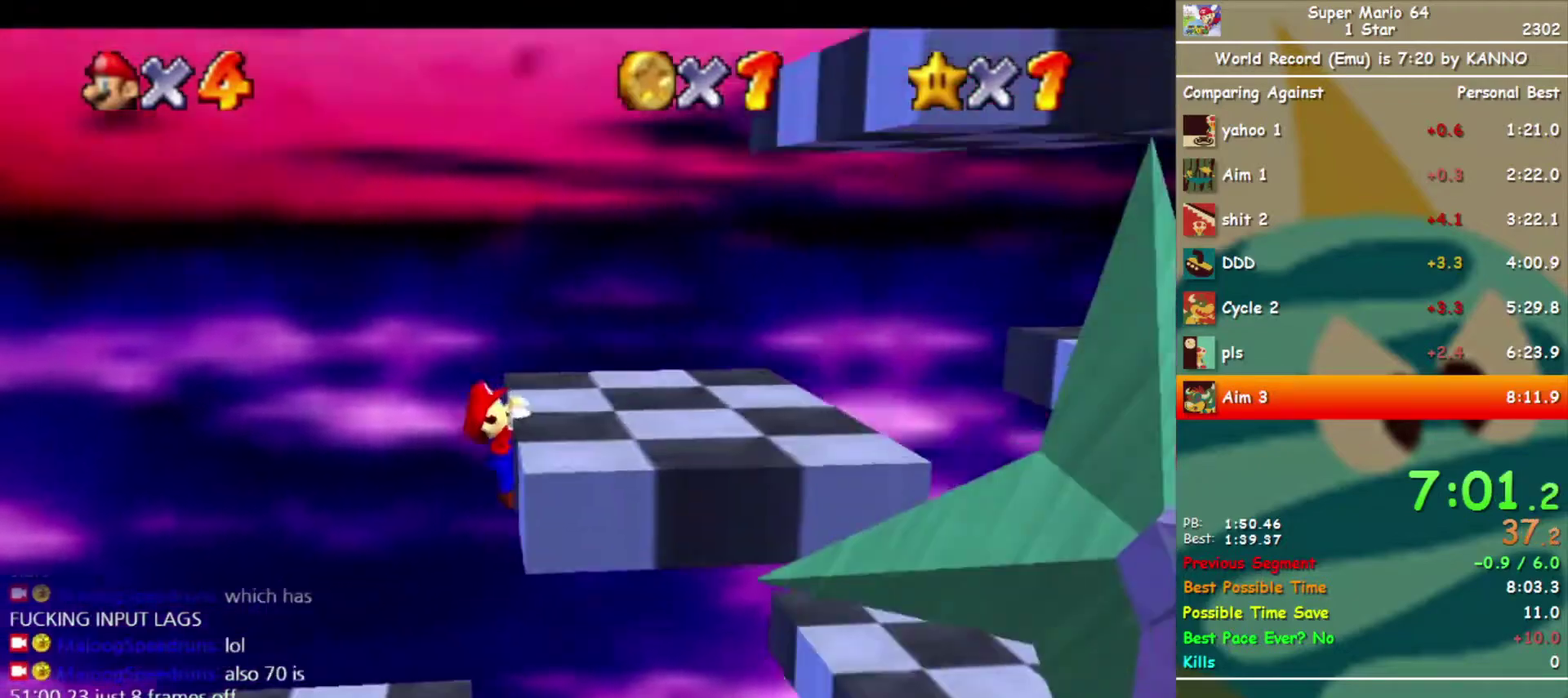
{"buttons": ["DPAD_LEFT"], "left_stick": "up-left", "events": [[33, "A", "down"], [33, "left_stick", "up-right"], [100, "A", "up"], [100, "left_stick", "up"], [200, "DPAD_LEFT", "down"], [267, "DPAD_LEFT", "up"], [333, "DPAD_LEFT", "down"], [400, "DPAD_LEFT", "up"], [467, "DPAD_LEFT", "down"], [467, "left_stick", "up-left"]]}
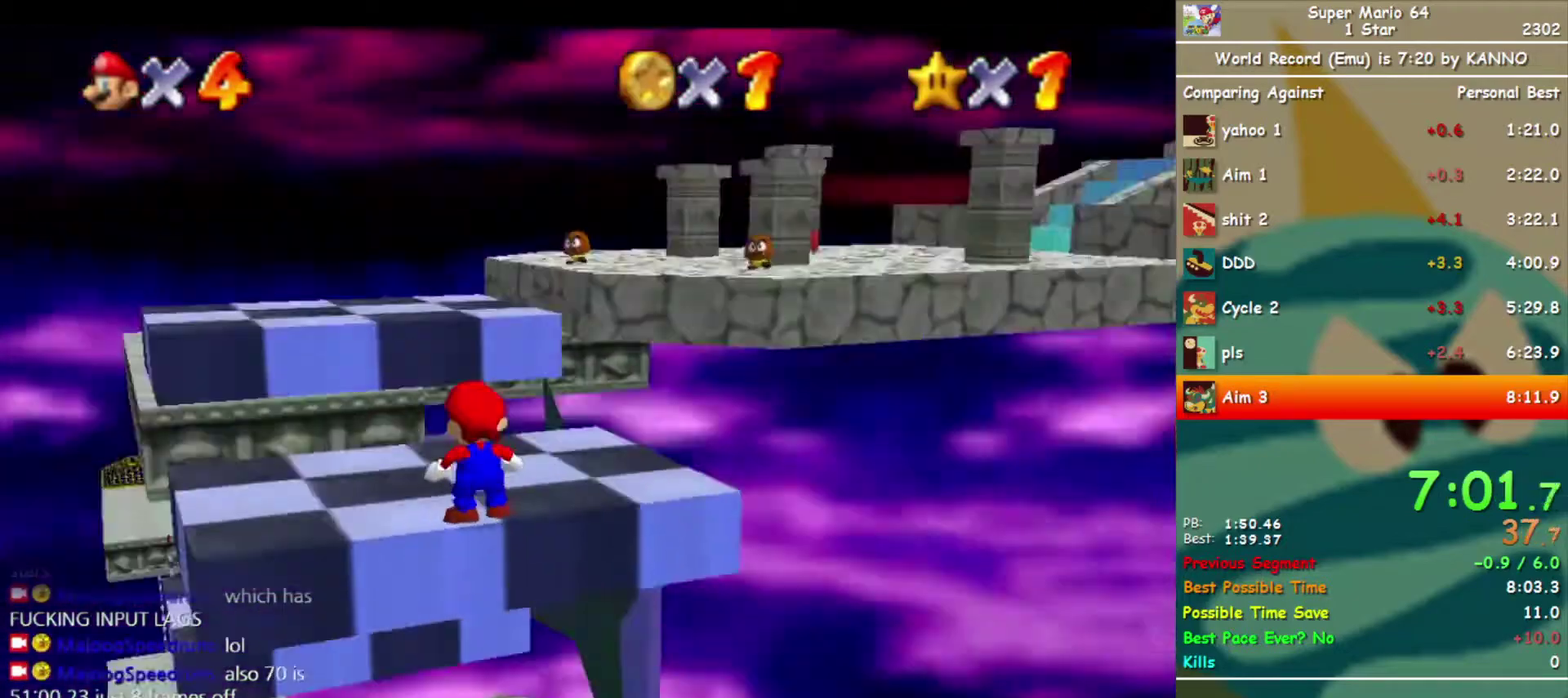
{"buttons": ["DPAD_LEFT"], "left_stick": "up-right", "events": [[33, "DPAD_LEFT", "up"], [333, "left_stick", "up"], [433, "left_stick", "up-right"], [500, "DPAD_LEFT", "down"]]}
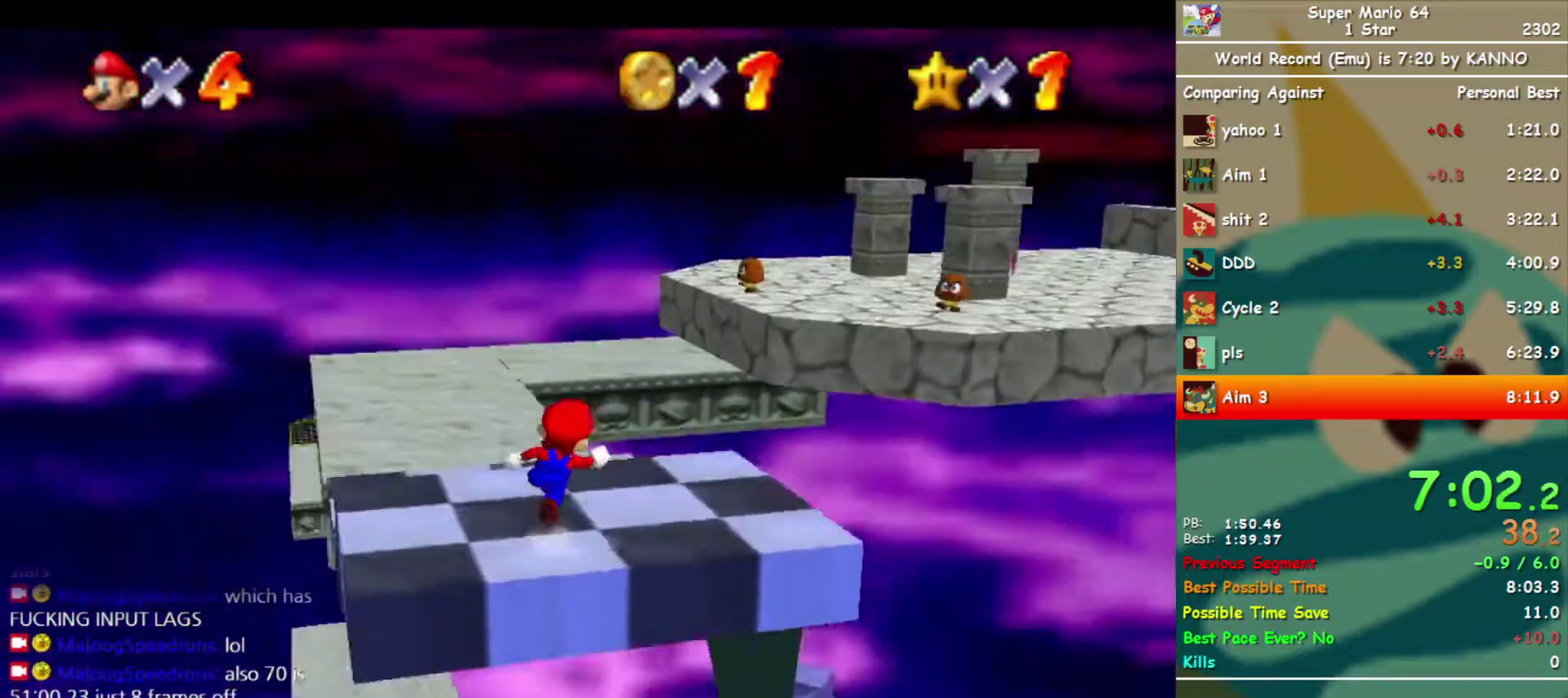
{"buttons": ["Z"], "left_stick": "up", "events": [[67, "DPAD_LEFT", "up"], [267, "left_stick", "up"], [467, "Z", "down"]]}
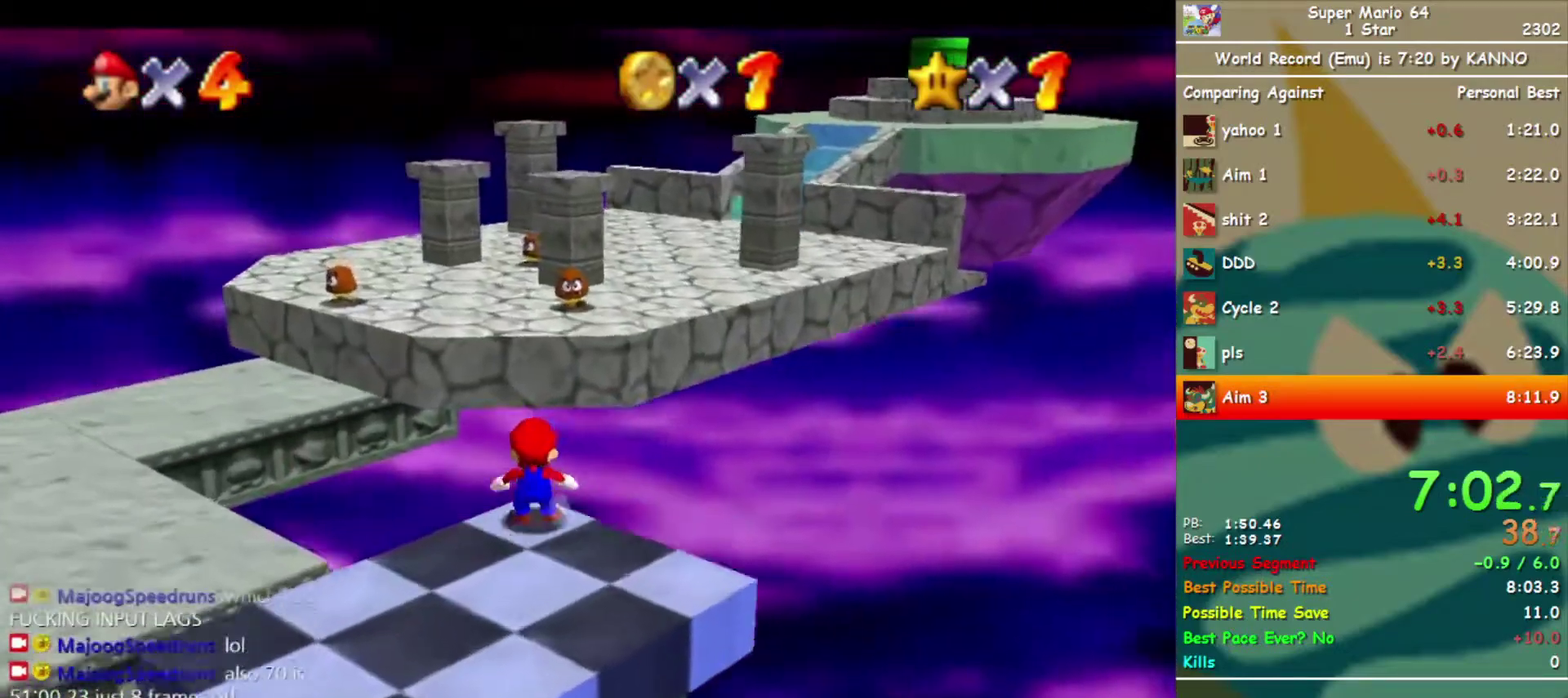
{"buttons": [], "left_stick": "up-left", "events": [[33, "A", "down"], [133, "A", "up"], [133, "Z", "up"], [400, "DPAD_LEFT", "down"], [400, "left_stick", "up-left"], [467, "DPAD_LEFT", "up"]]}
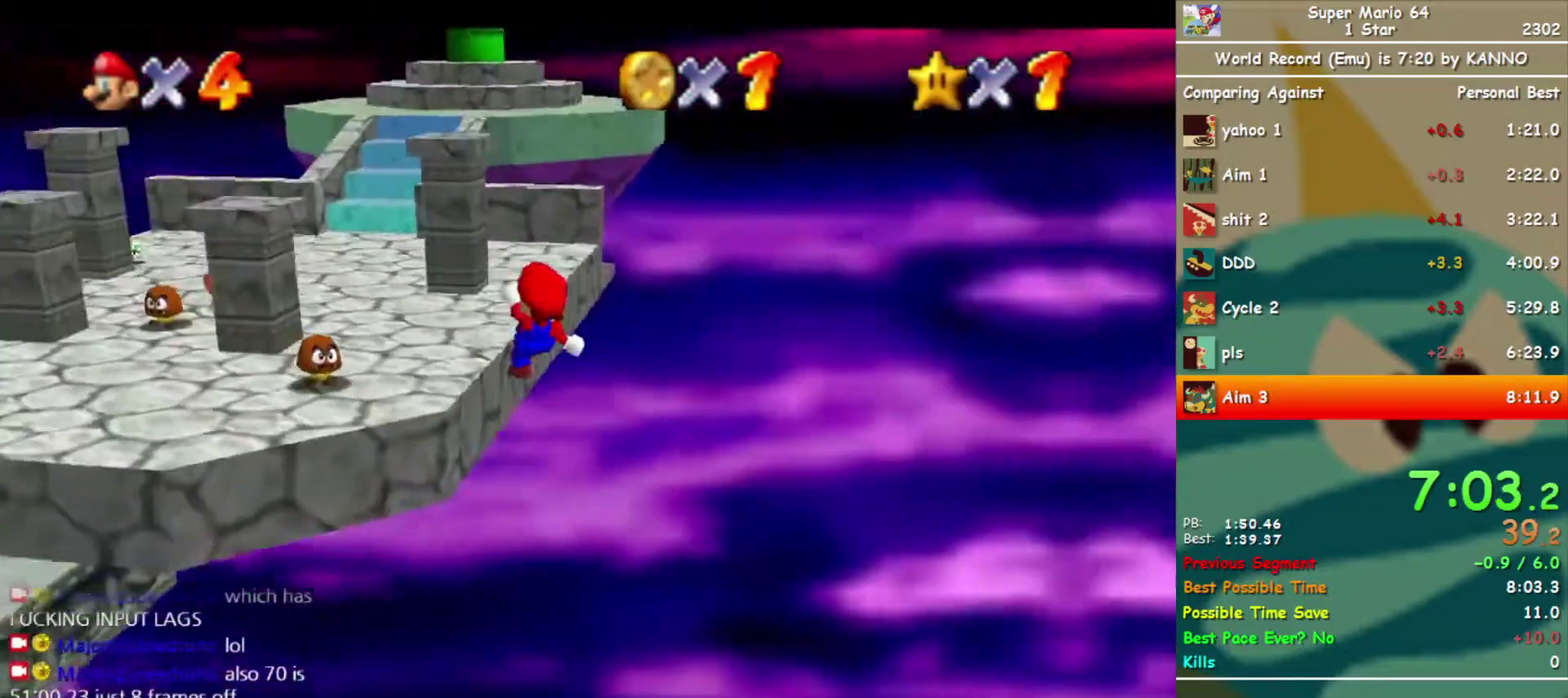
{"buttons": [], "left_stick": "up-left", "events": []}
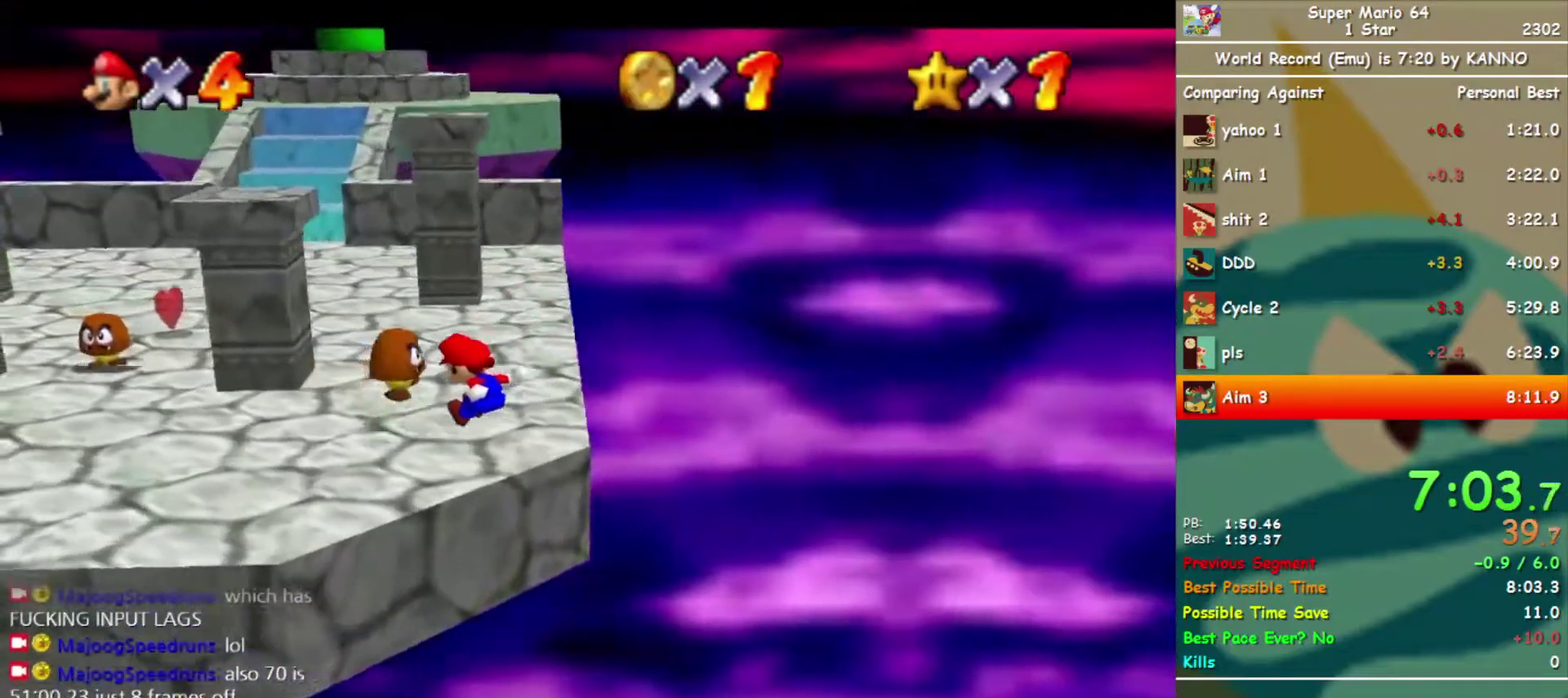
{"buttons": [], "left_stick": "up", "events": [[367, "left_stick", "up"]]}
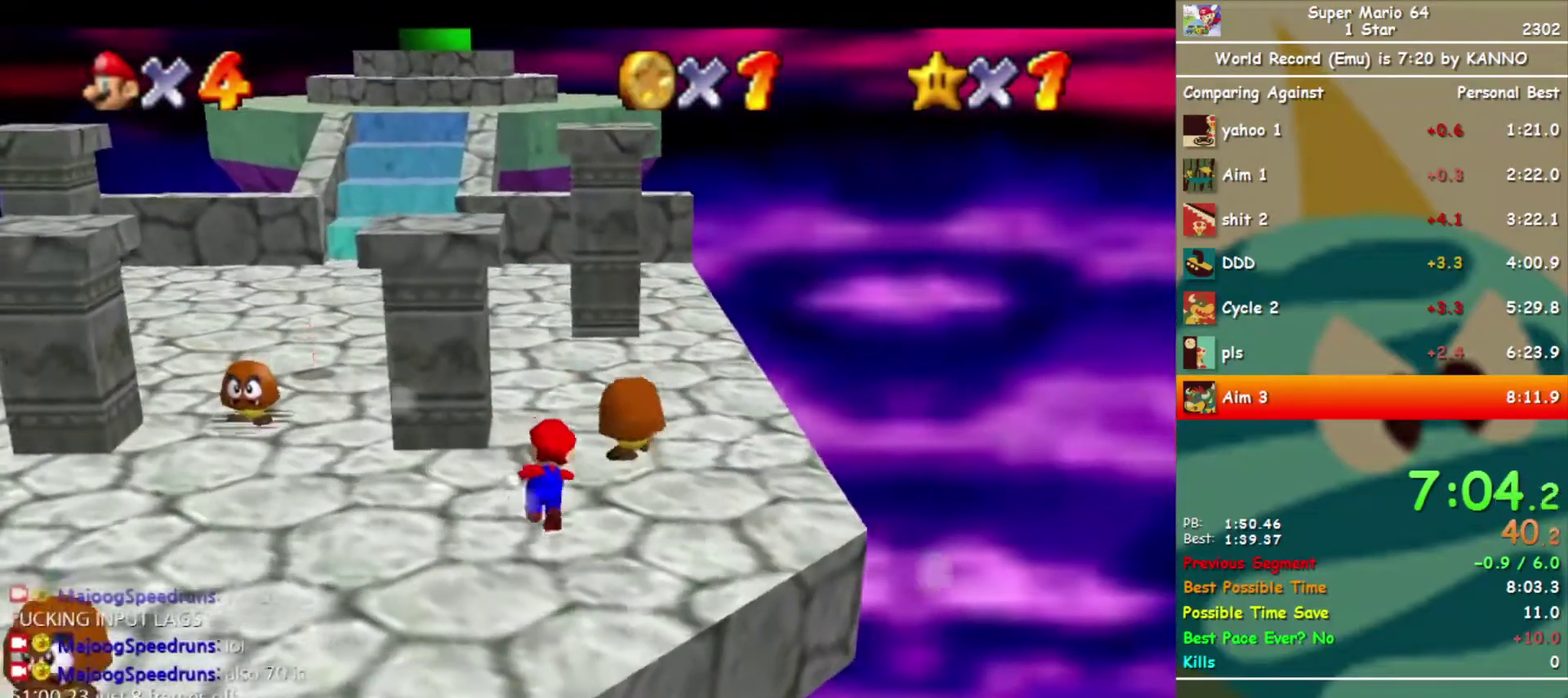
{"buttons": [], "left_stick": "up-right", "events": [[367, "left_stick", "up-right"]]}
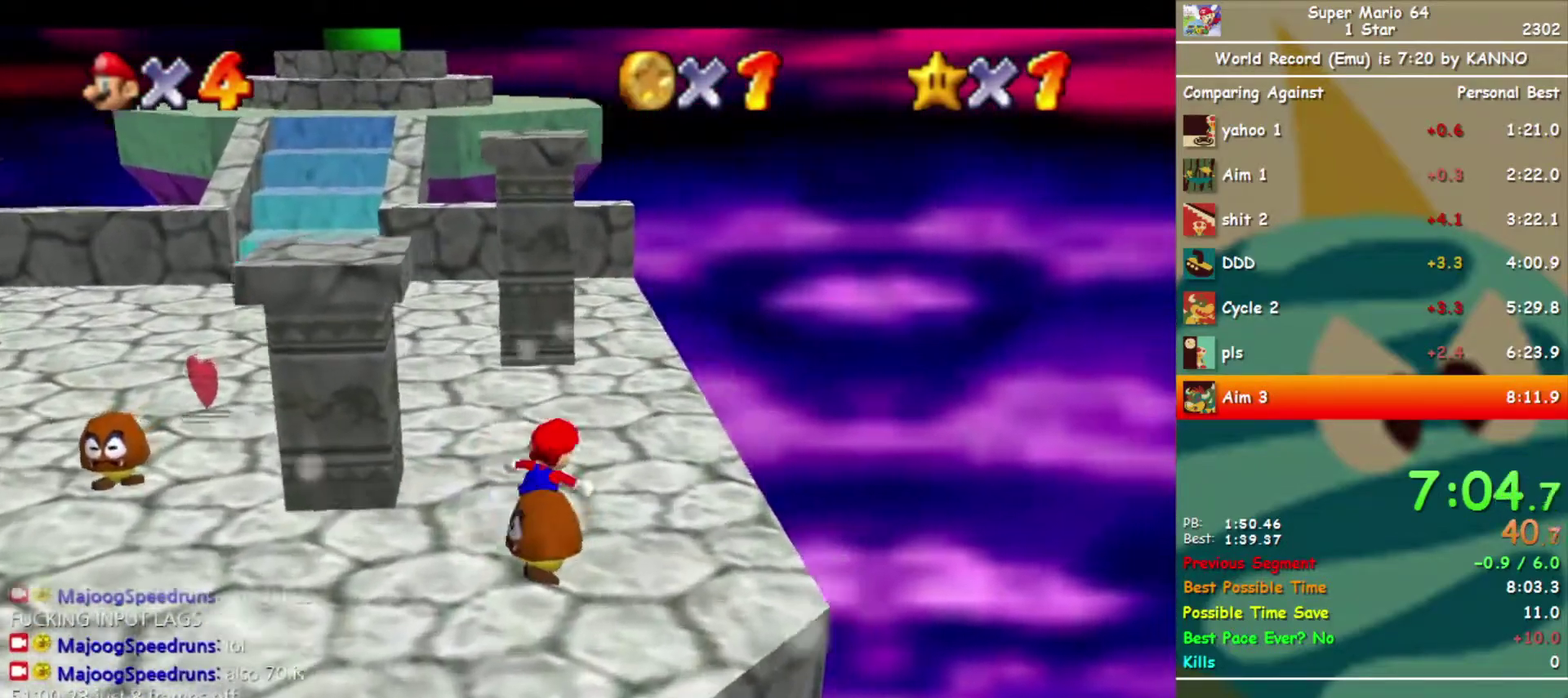
{"buttons": [], "left_stick": "up", "events": [[233, "left_stick", "up"]]}
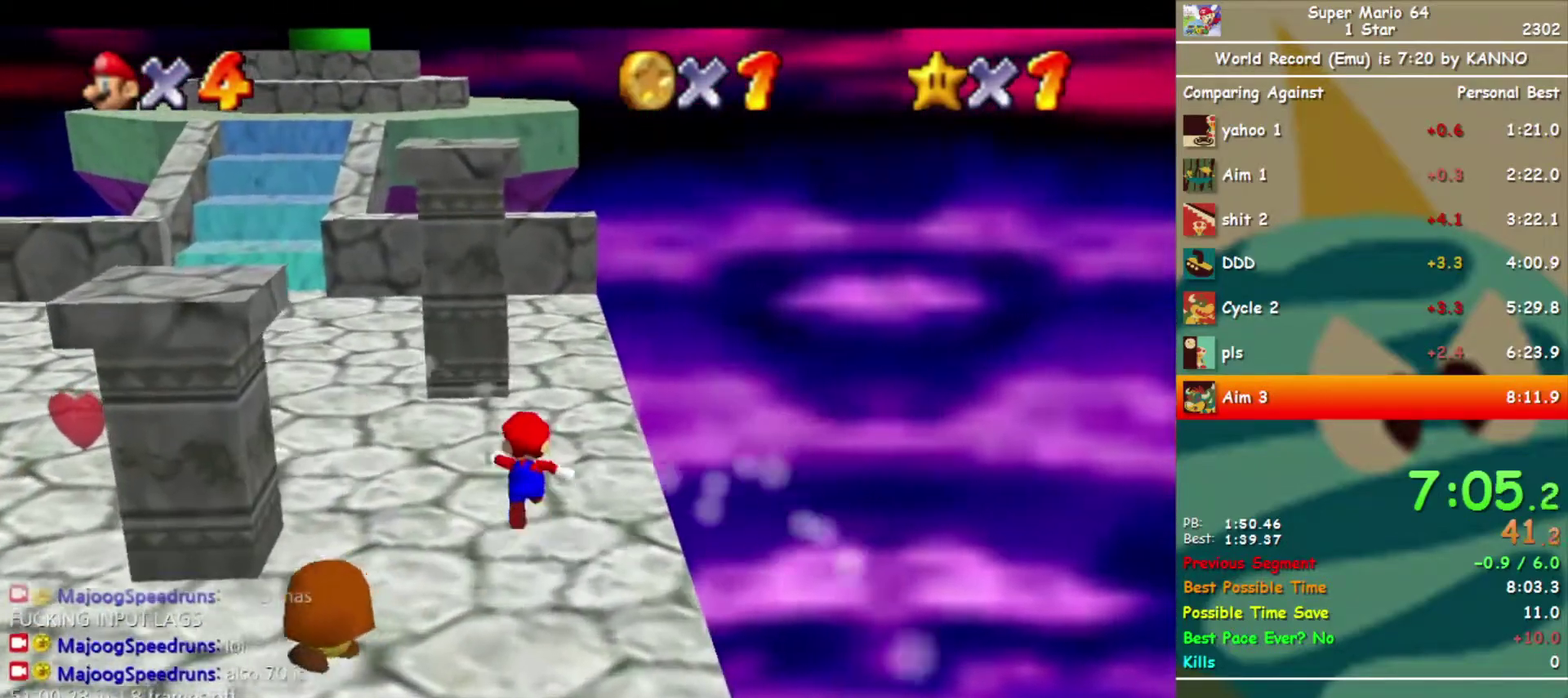
{"buttons": [], "left_stick": "up", "events": [[33, "B", "down"], [100, "B", "up"], [433, "A", "down"], [500, "A", "up"]]}
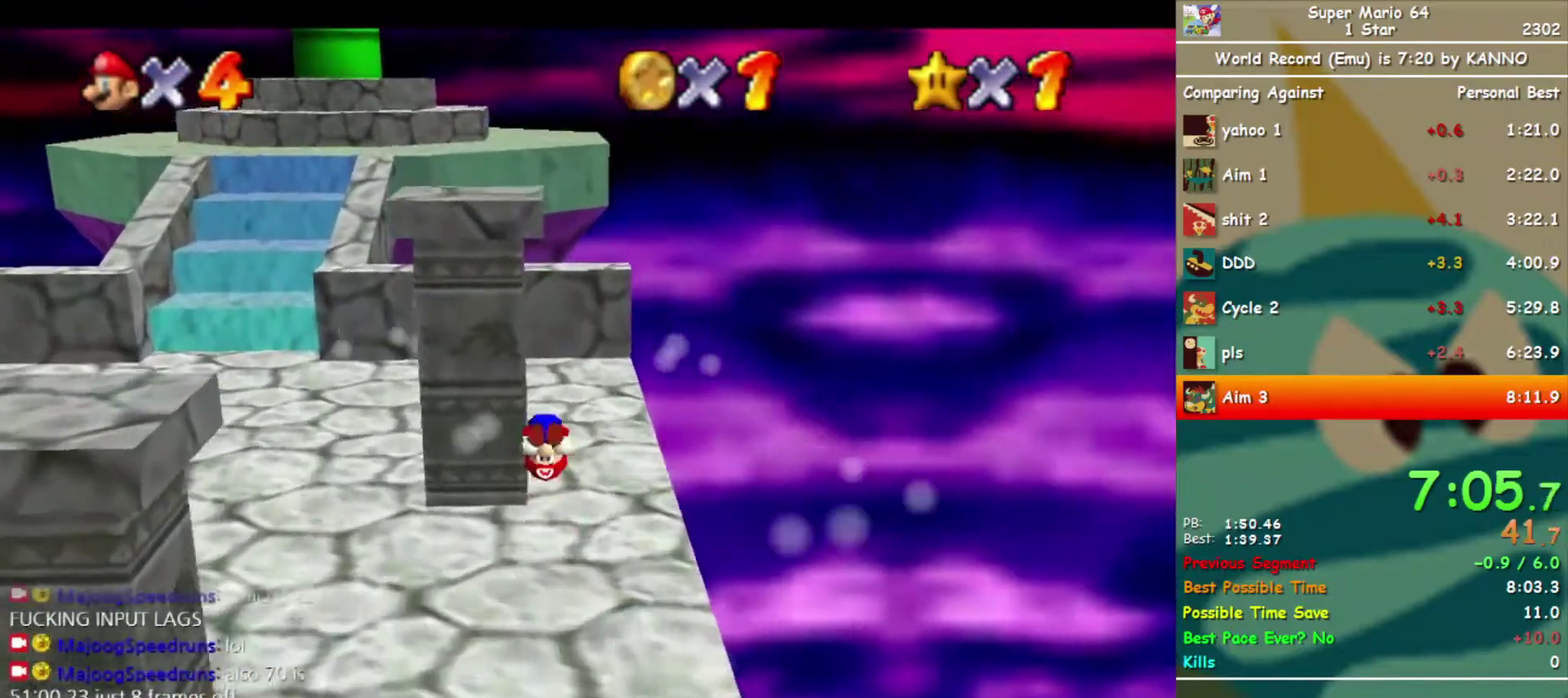
{"buttons": ["A"], "left_stick": "up-right", "events": [[33, "DPAD_RIGHT", "down"], [133, "DPAD_RIGHT", "up"], [200, "A", "down"], [200, "left_stick", "up-right"]]}
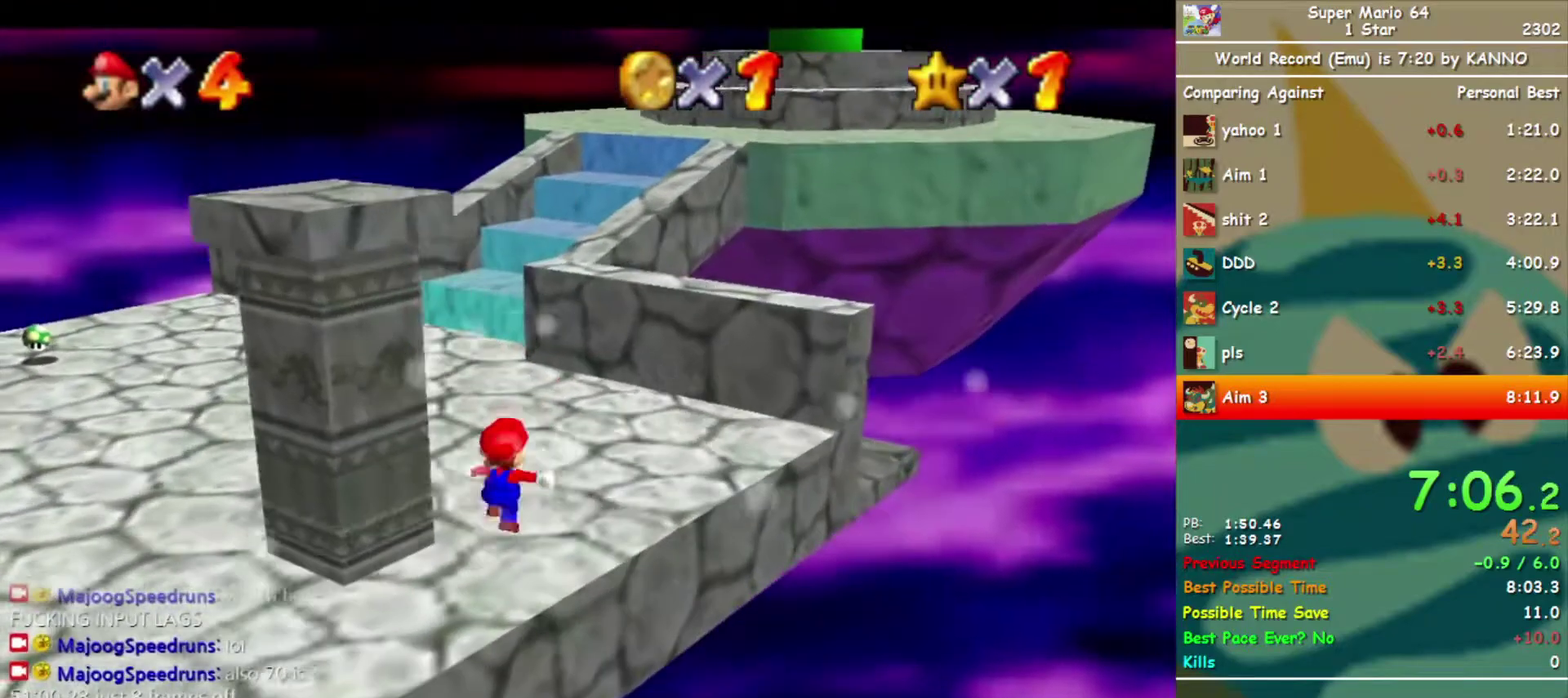
{"buttons": ["A"], "left_stick": "up-right", "events": []}